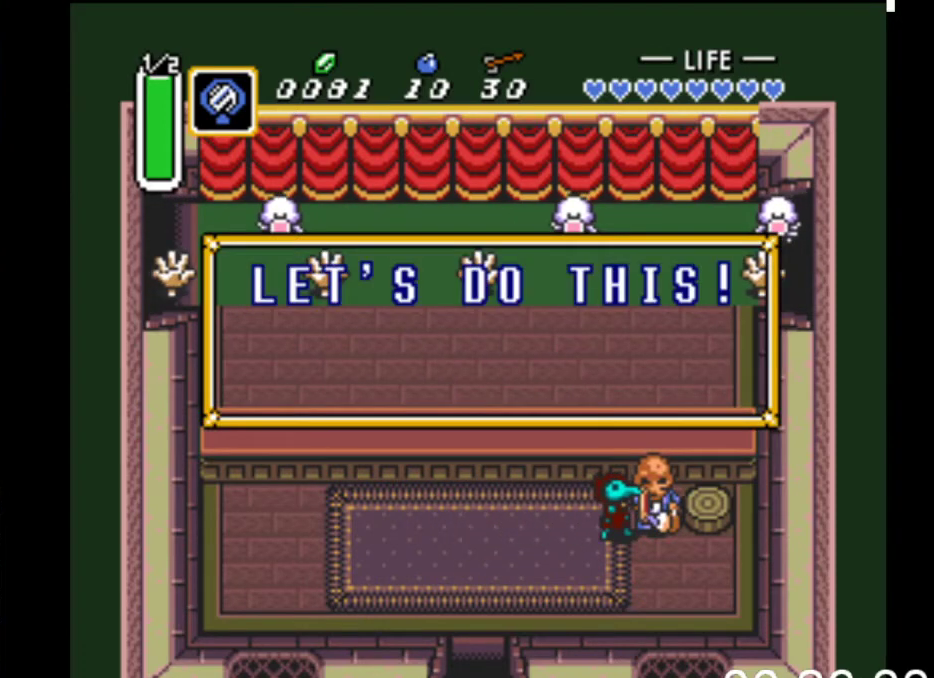
Gameplay with a controller (Xbox layout); each line is a JSON object with the inputs held at the frame after it. "events" lists button and stick changes between this image and that frame as [ms after this image, input, new state], when the widget could be followed in between. Not read: left_stick right_stick.
{"buttons": ["DPAD_LEFT"], "events": [[100, "B", "down"], [200, "B", "up"], [367, "DPAD_LEFT", "down"]]}
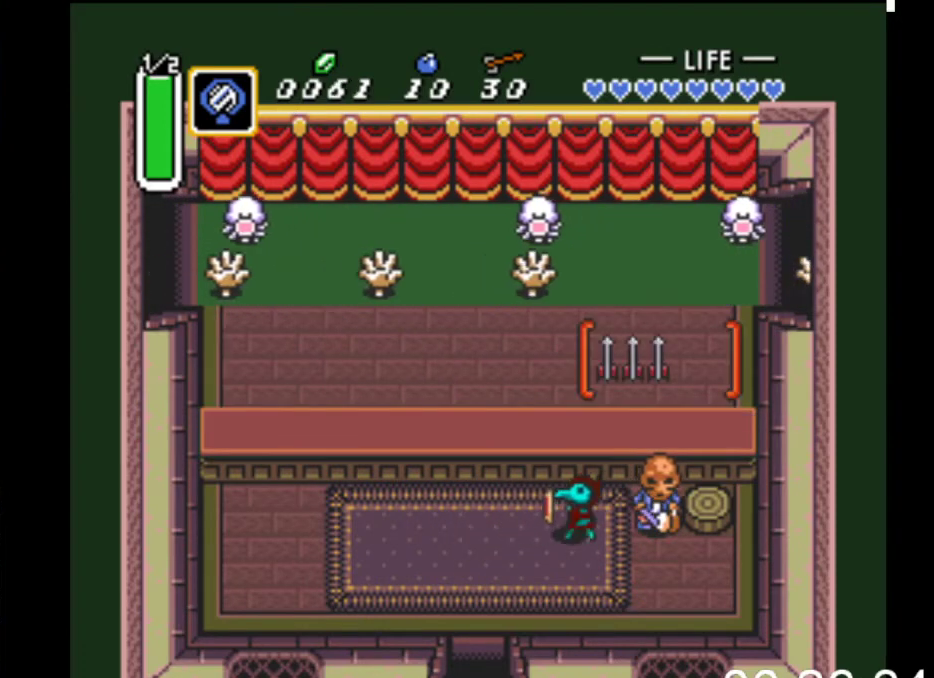
{"buttons": [], "events": [[200, "DPAD_UP", "down"], [233, "DPAD_LEFT", "up"], [467, "DPAD_UP", "up"]]}
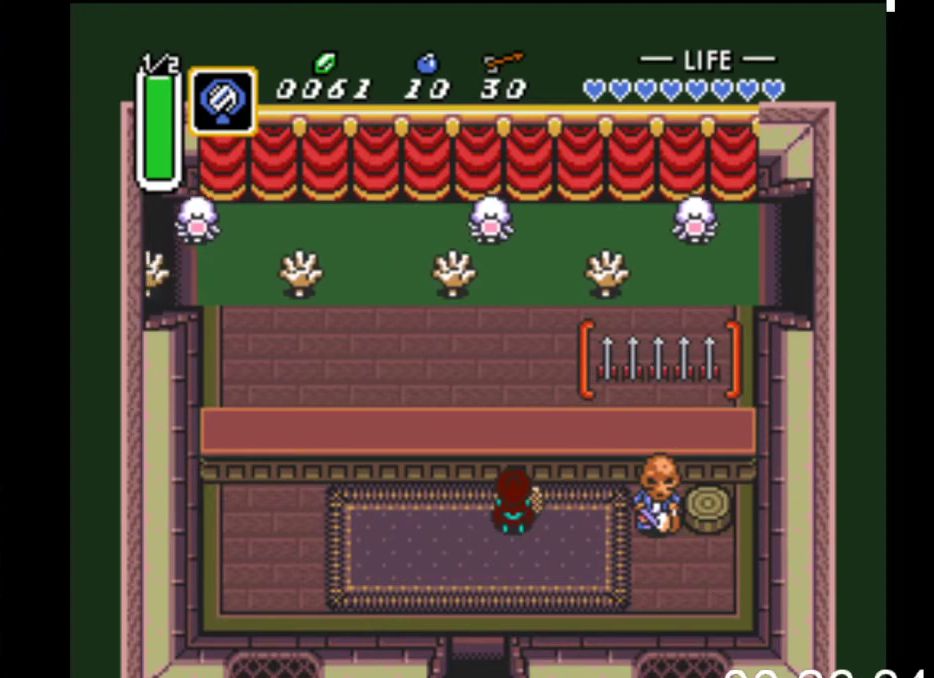
{"buttons": [], "events": []}
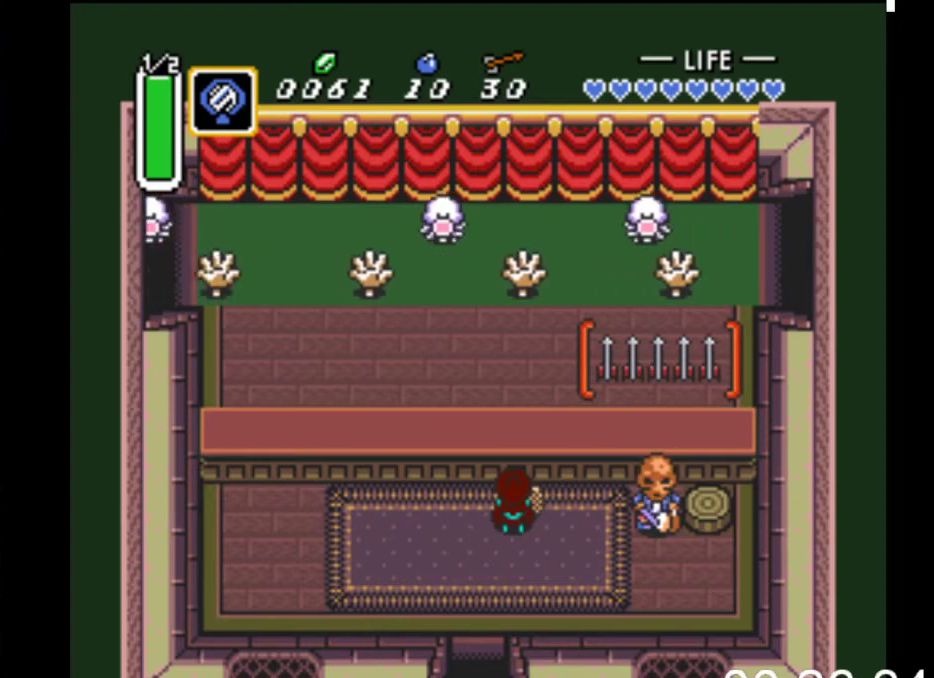
{"buttons": ["DPAD_LEFT"], "events": [[500, "DPAD_LEFT", "down"]]}
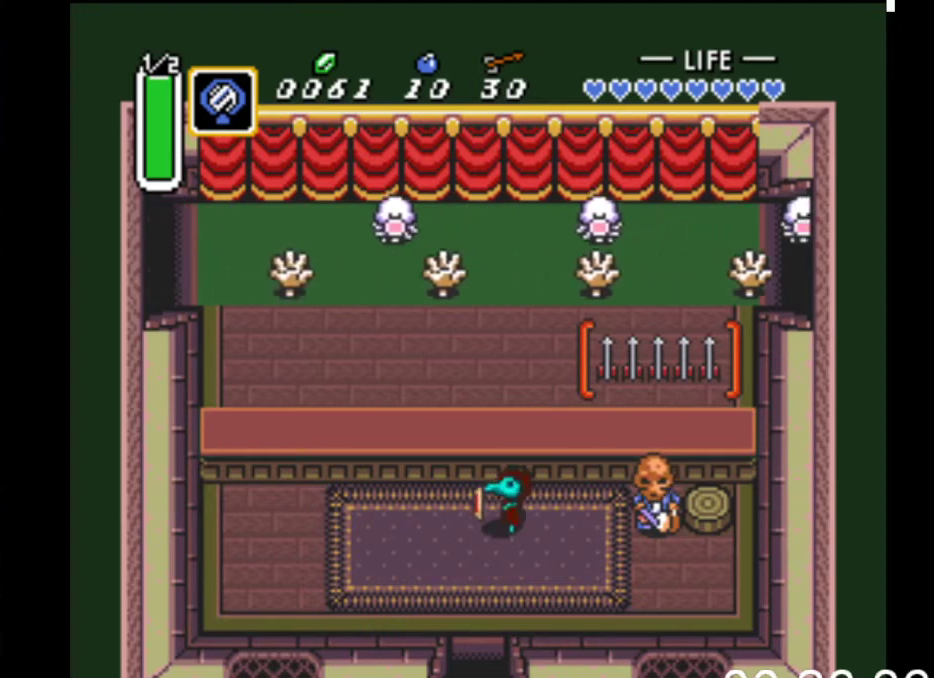
{"buttons": ["DPAD_LEFT"], "events": [[133, "DPAD_LEFT", "up"], [133, "DPAD_UP", "down"], [467, "DPAD_LEFT", "down"], [500, "DPAD_UP", "up"]]}
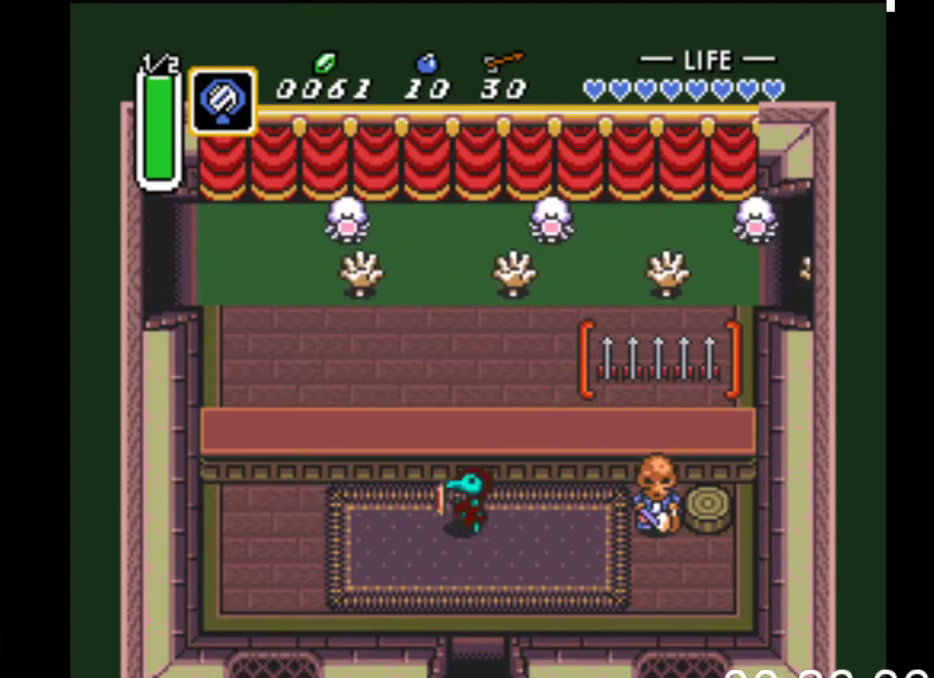
{"buttons": ["X", "DPAD_UP"], "events": [[67, "DPAD_LEFT", "up"], [67, "DPAD_UP", "down"], [433, "X", "down"]]}
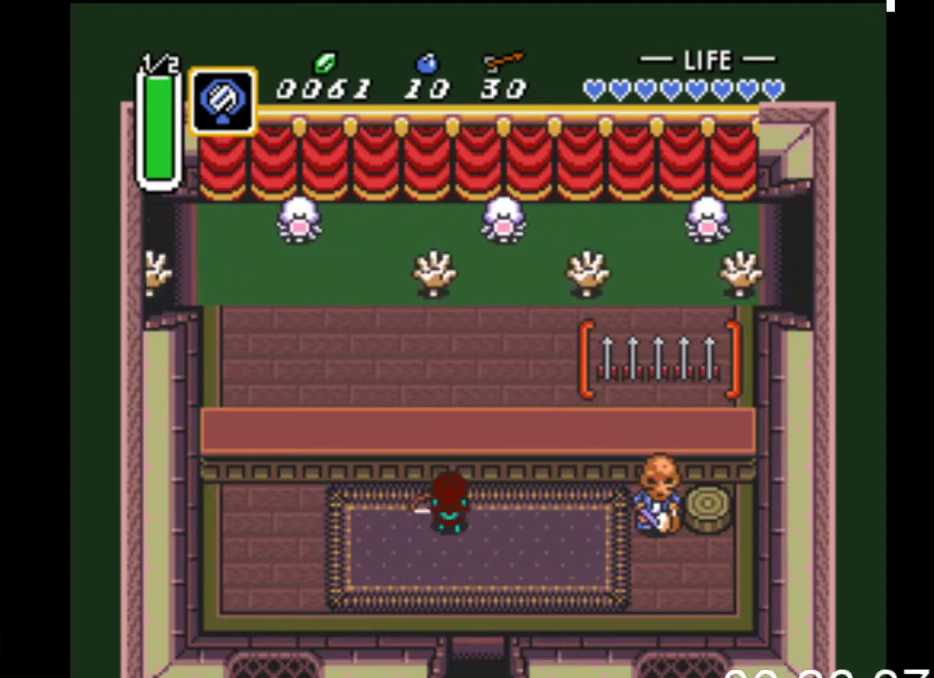
{"buttons": [], "events": [[133, "X", "up"], [200, "DPAD_UP", "up"]]}
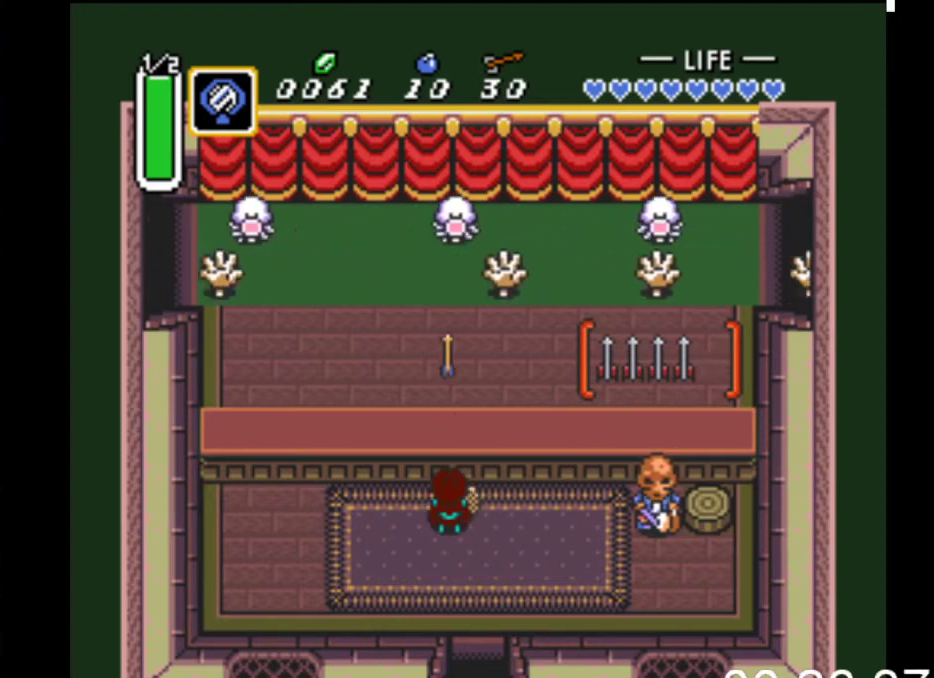
{"buttons": [], "events": []}
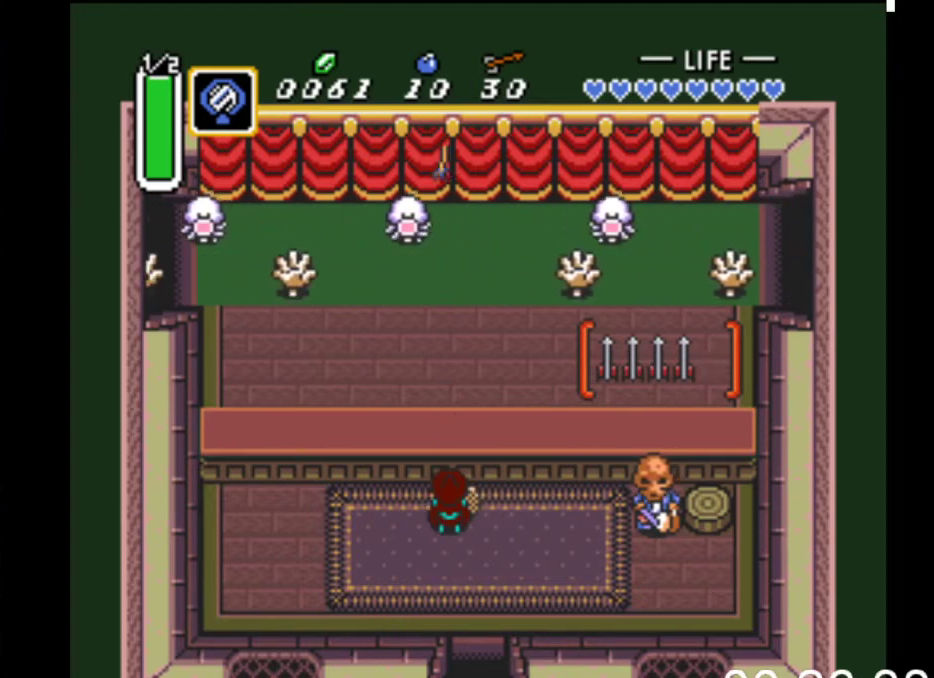
{"buttons": ["DPAD_RIGHT"], "events": [[500, "DPAD_RIGHT", "down"]]}
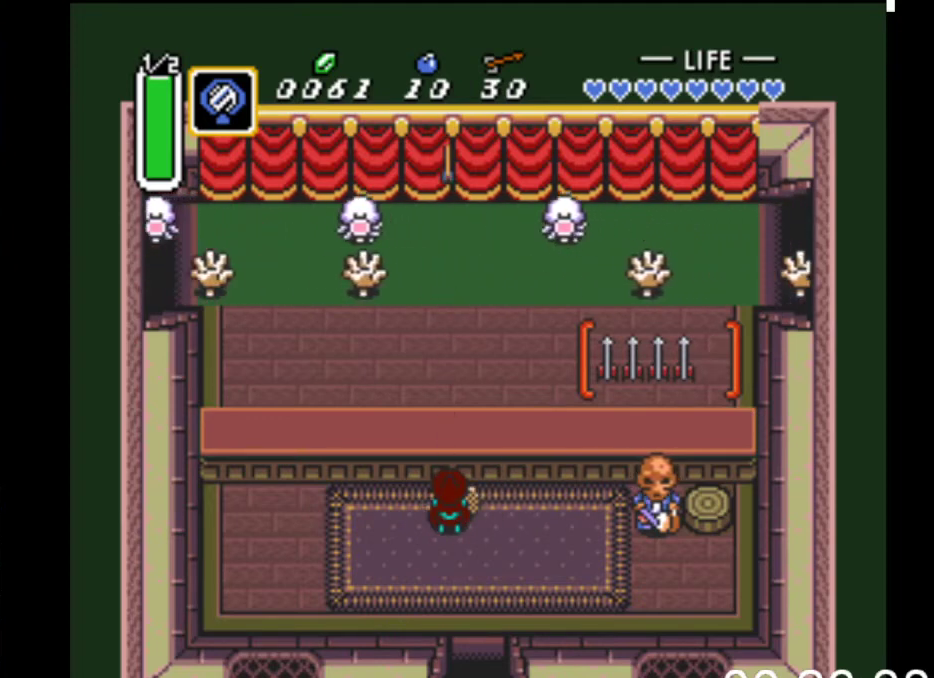
{"buttons": ["DPAD_LEFT"], "events": [[133, "DPAD_RIGHT", "up"], [333, "DPAD_LEFT", "down"]]}
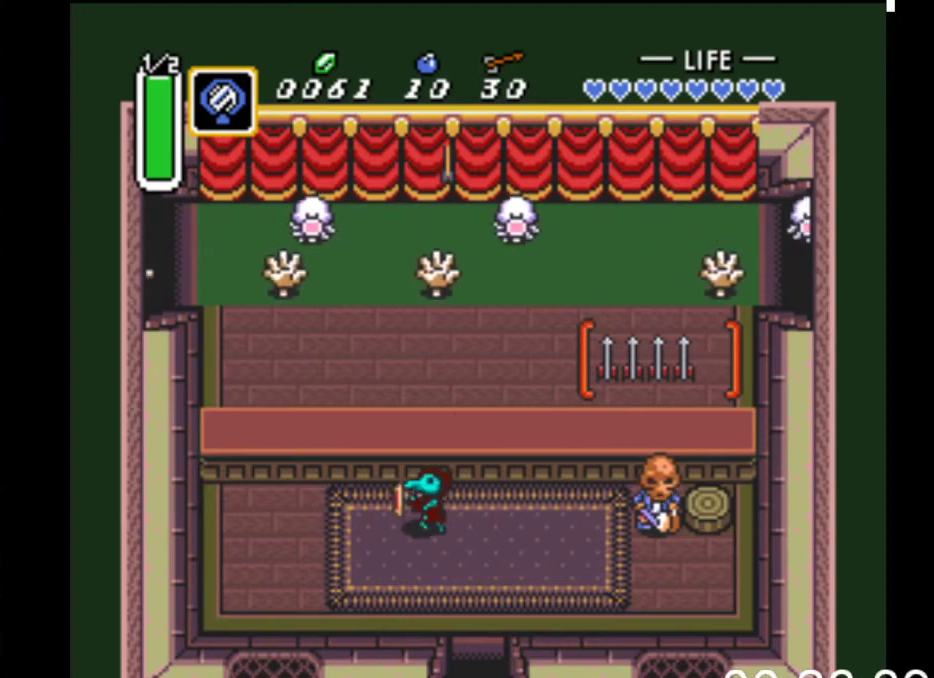
{"buttons": [], "events": [[300, "DPAD_LEFT", "up"]]}
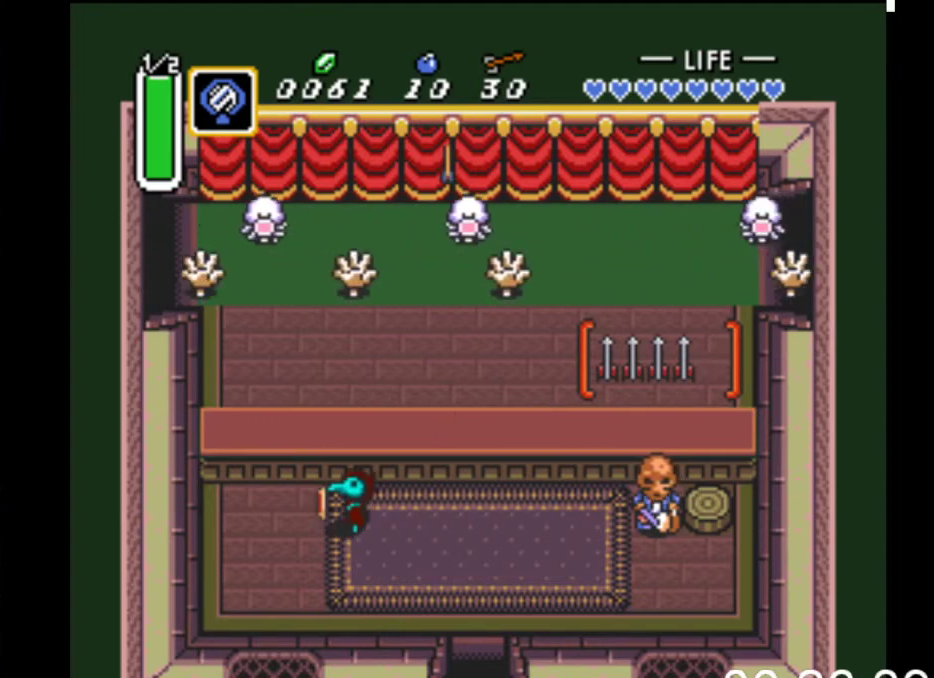
{"buttons": ["DPAD_LEFT"], "events": [[333, "DPAD_LEFT", "down"]]}
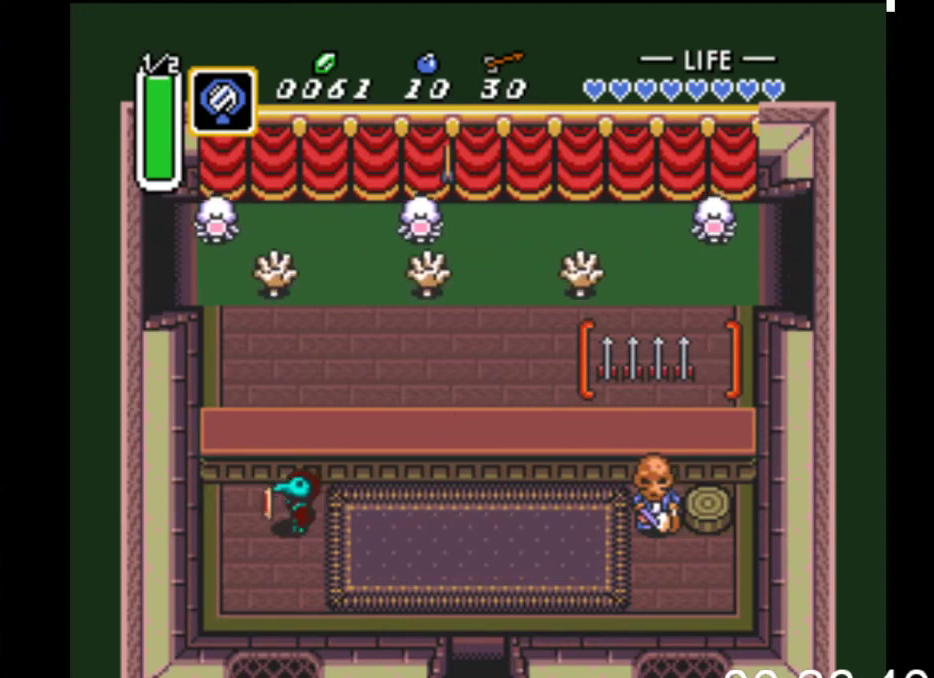
{"buttons": ["DPAD_LEFT"], "events": [[67, "DPAD_LEFT", "up"], [133, "DPAD_UP", "down"], [333, "DPAD_UP", "up"], [467, "DPAD_LEFT", "down"]]}
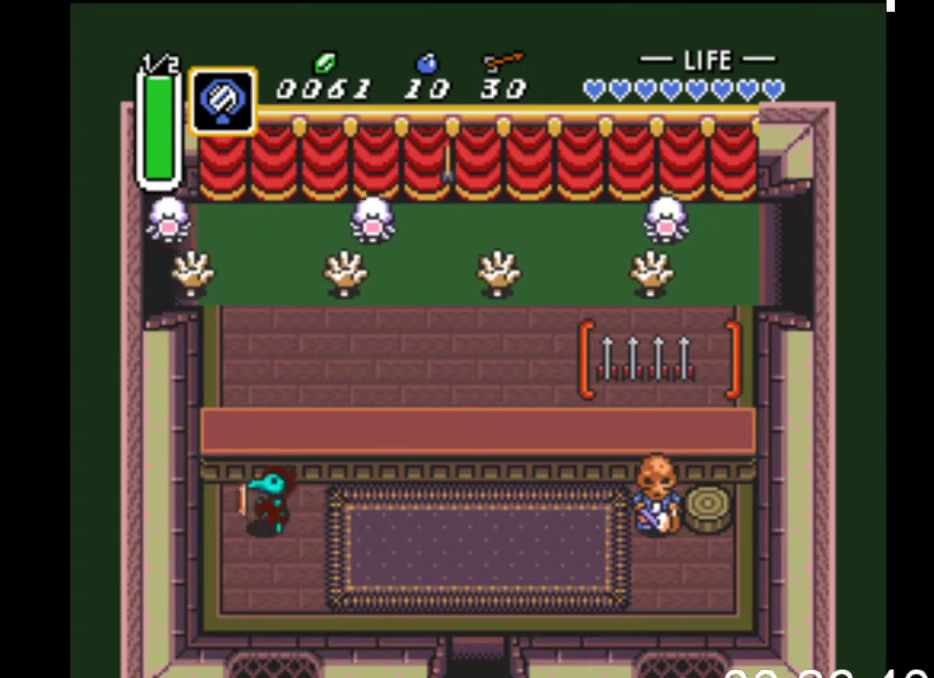
{"buttons": ["DPAD_UP"], "events": [[167, "DPAD_LEFT", "up"], [233, "DPAD_UP", "down"]]}
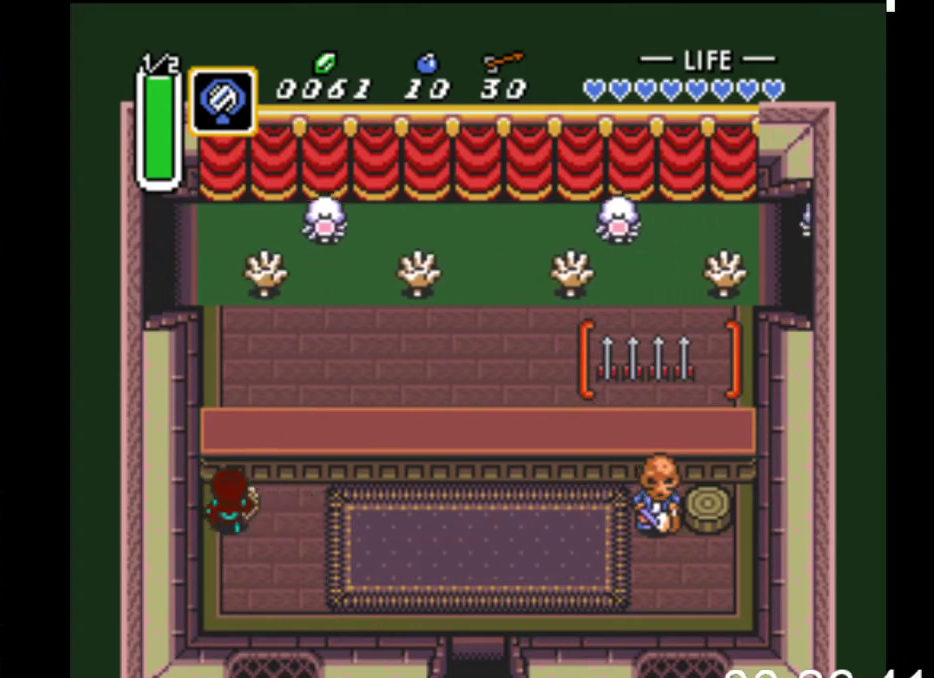
{"buttons": [], "events": [[133, "X", "down"], [300, "X", "up"], [400, "DPAD_UP", "up"]]}
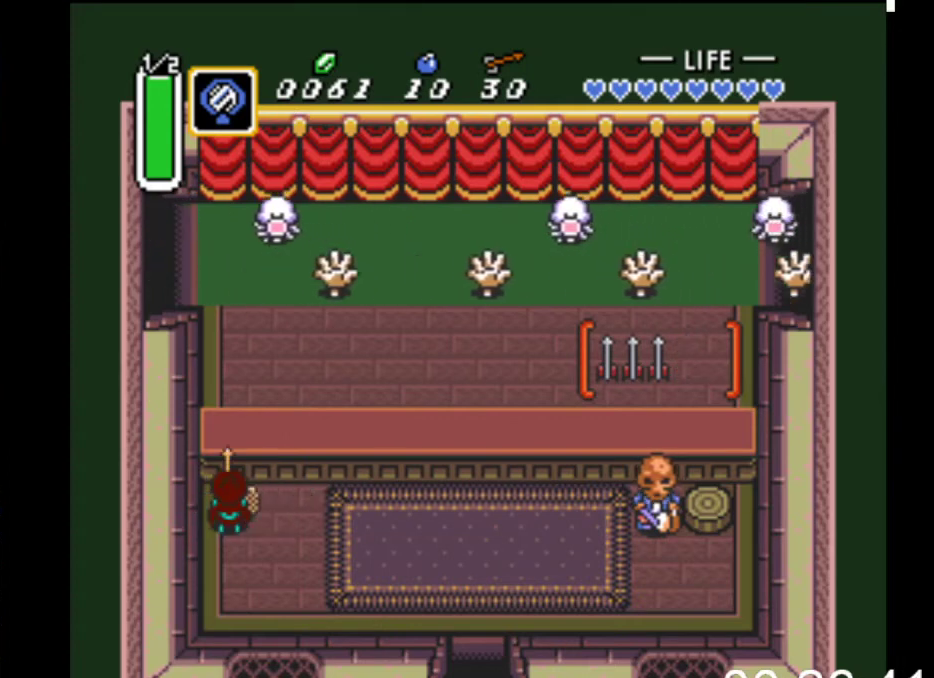
{"buttons": ["DPAD_RIGHT"], "events": [[467, "DPAD_RIGHT", "down"]]}
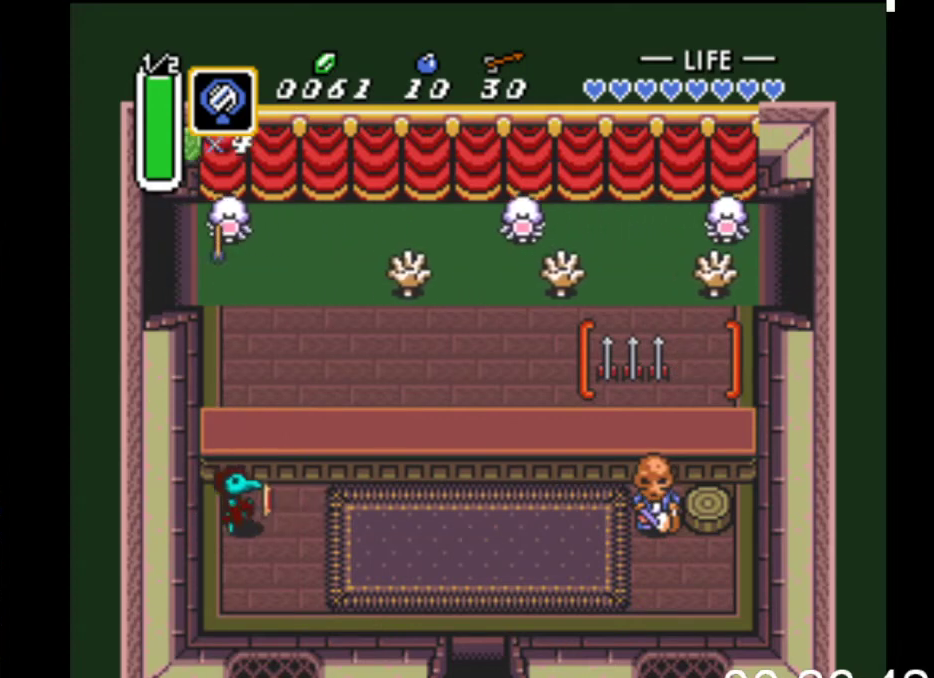
{"buttons": ["DPAD_RIGHT"], "events": []}
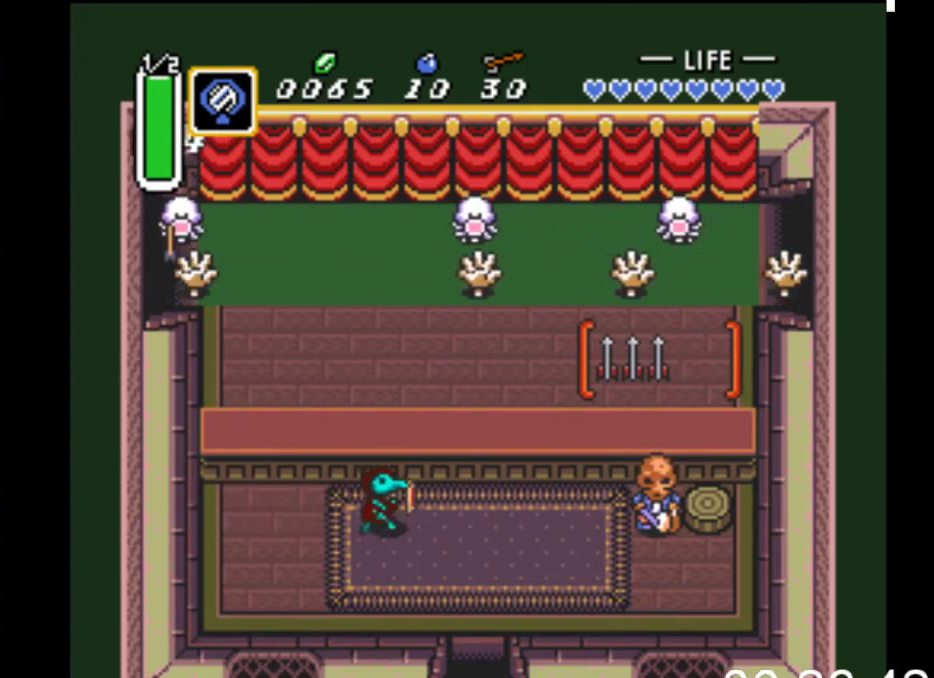
{"buttons": ["DPAD_RIGHT"], "events": [[33, "DPAD_RIGHT", "up"], [33, "DPAD_UP", "down"], [133, "DPAD_UP", "up"], [167, "DPAD_RIGHT", "down"]]}
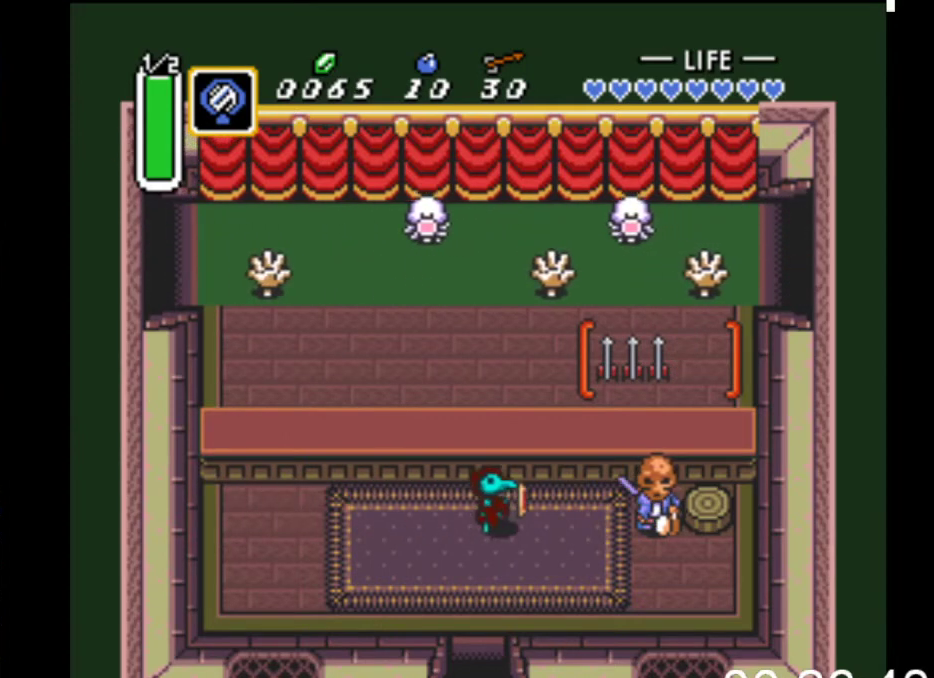
{"buttons": [], "events": [[100, "DPAD_RIGHT", "up"], [100, "DPAD_UP", "down"], [300, "X", "down"], [400, "X", "up"], [433, "DPAD_UP", "up"]]}
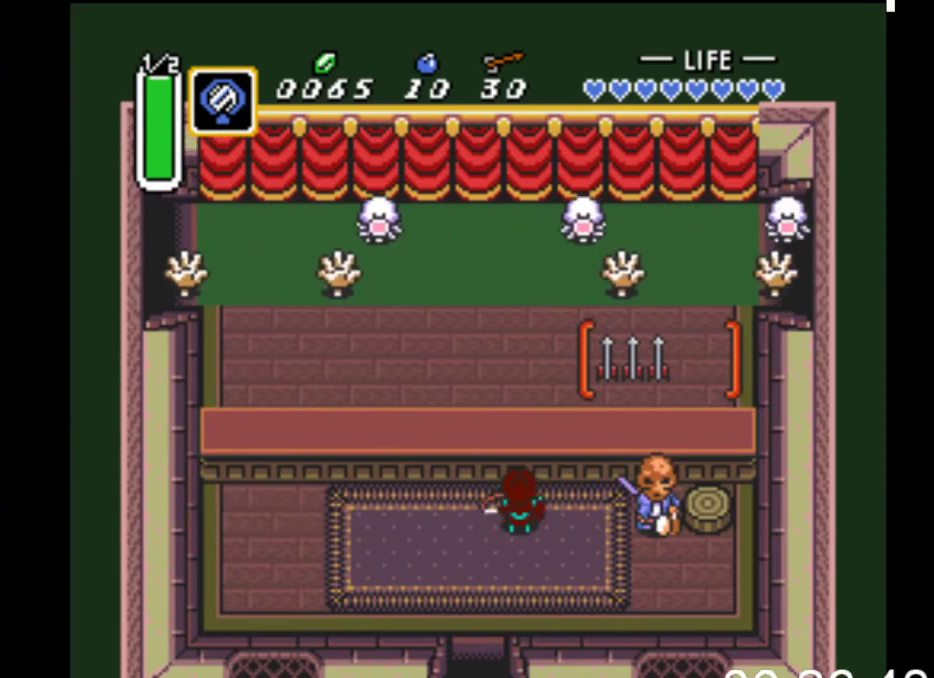
{"buttons": [], "events": []}
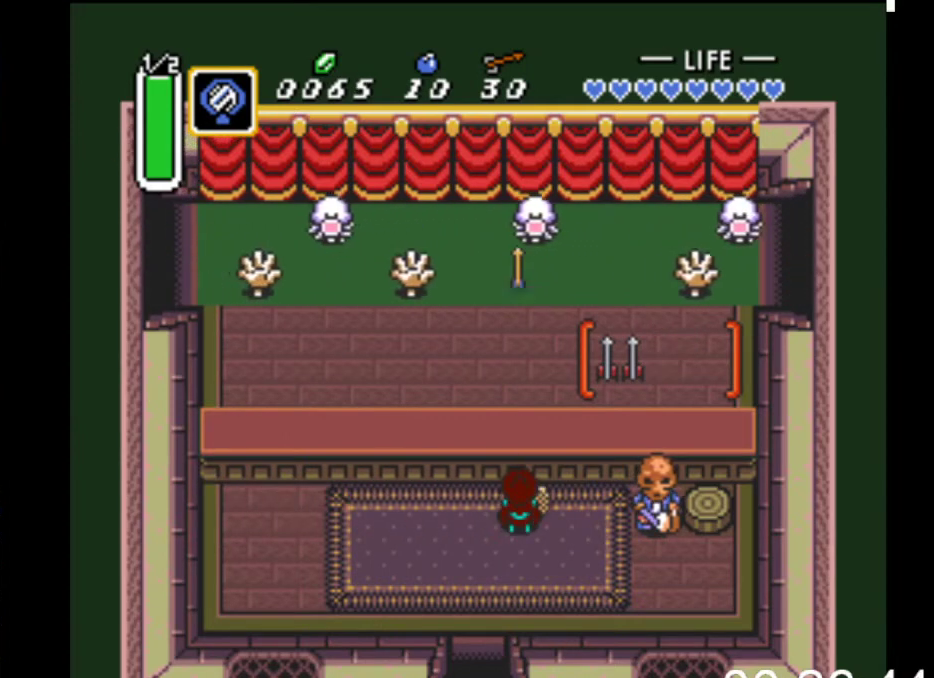
{"buttons": [], "events": []}
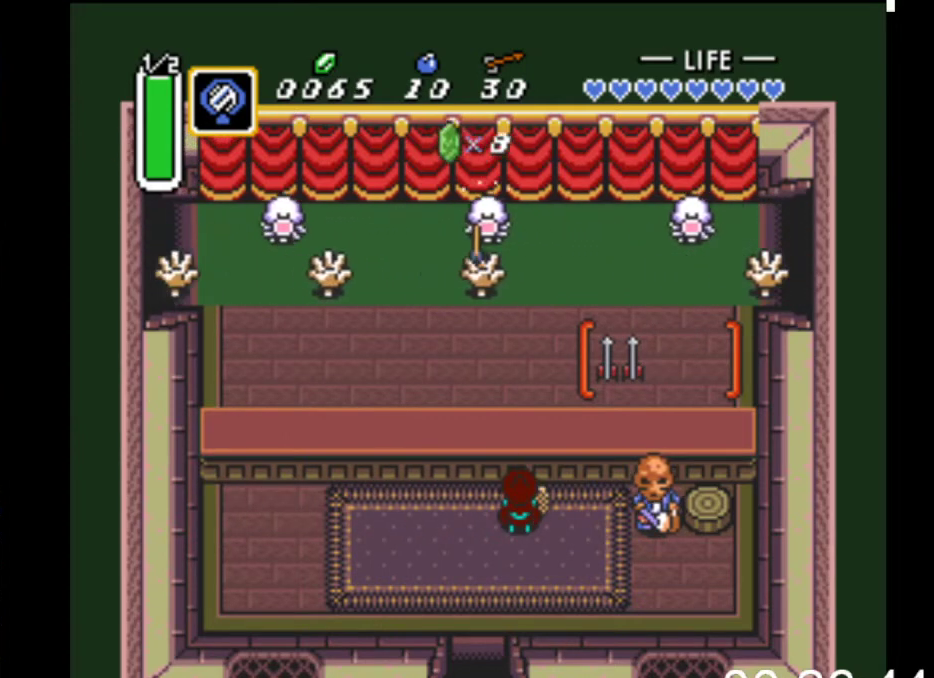
{"buttons": [], "events": []}
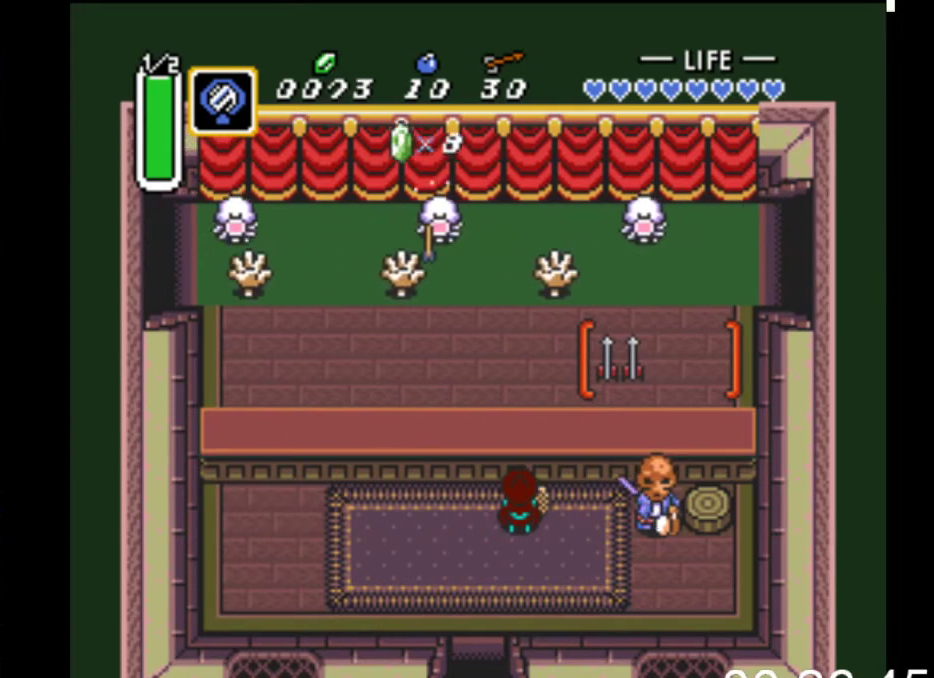
{"buttons": ["DPAD_LEFT"], "events": [[433, "DPAD_LEFT", "down"]]}
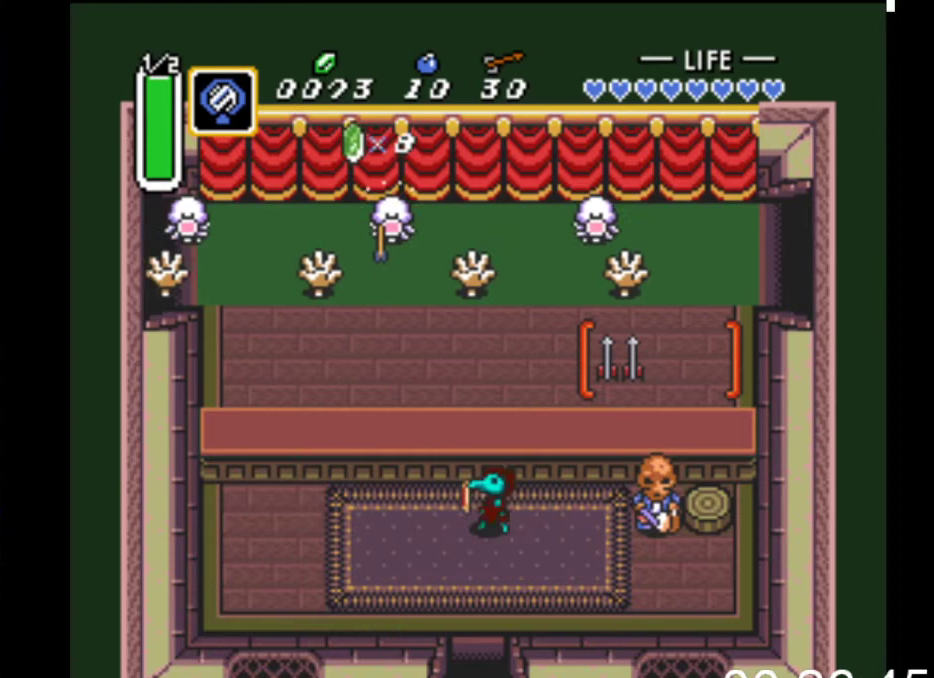
{"buttons": [], "events": [[367, "DPAD_LEFT", "up"]]}
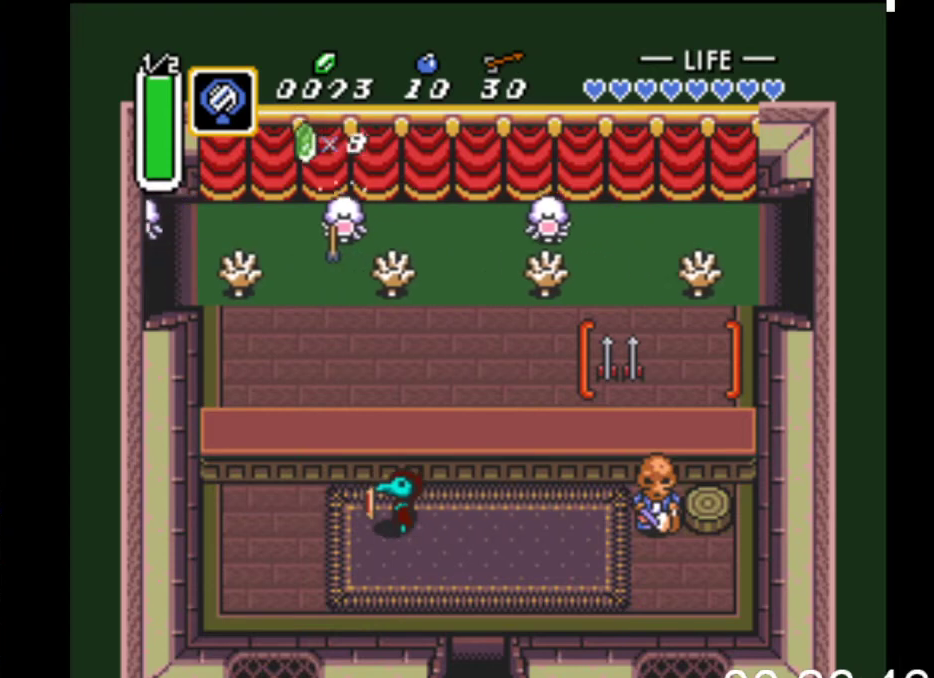
{"buttons": [], "events": []}
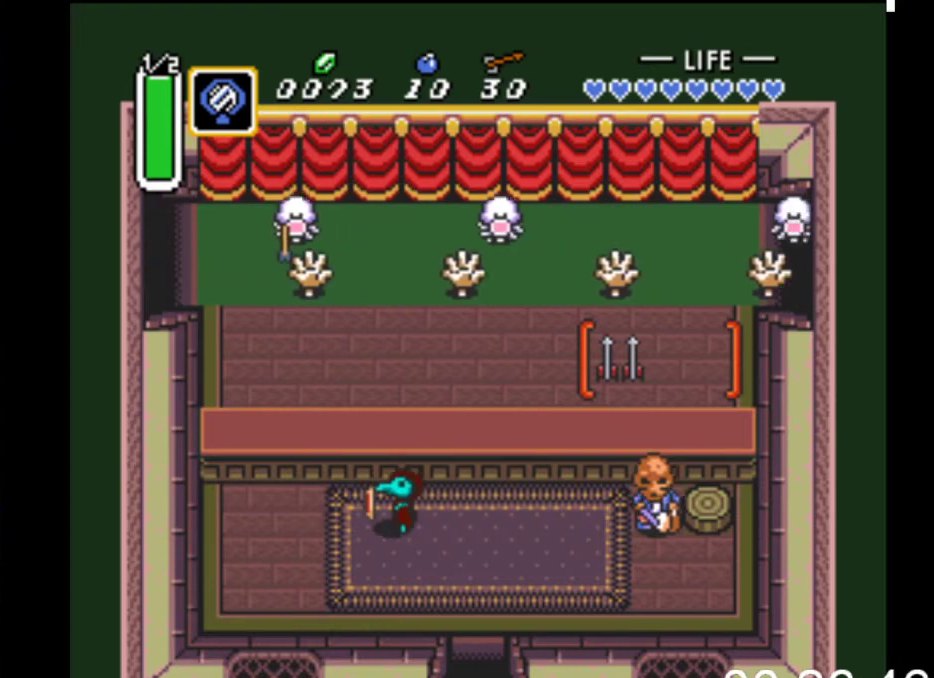
{"buttons": ["DPAD_UP"], "events": [[67, "DPAD_LEFT", "down"], [200, "DPAD_LEFT", "up"], [267, "DPAD_UP", "down"]]}
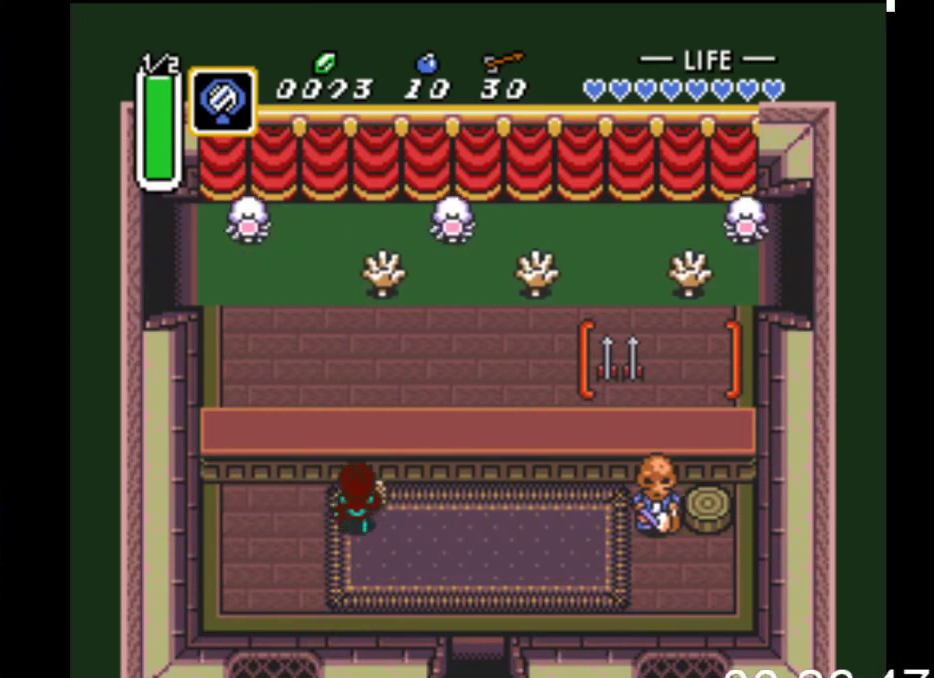
{"buttons": [], "events": [[167, "X", "down"], [300, "DPAD_UP", "up"], [333, "X", "up"]]}